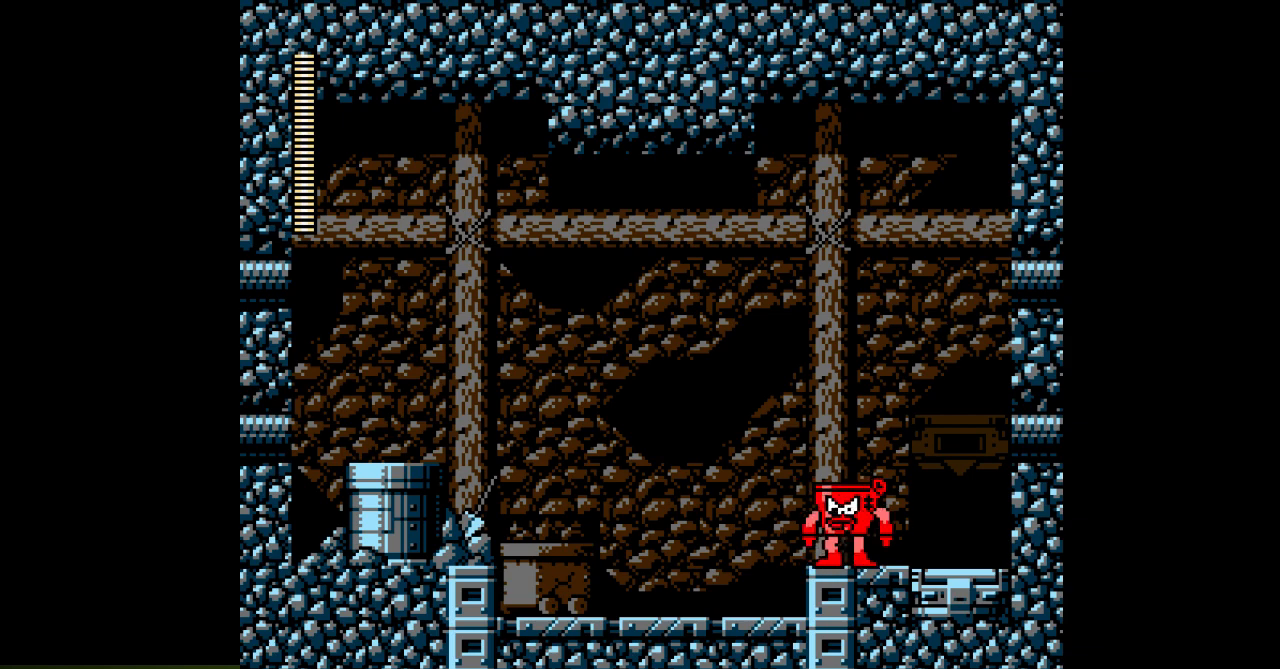
Gameplay with a controller; each line is a JSON object with the inputs held at the frame after it. "events" lists button and stick changes between this image and that frame as [ms after this image, input, new state], when the widget could be followed in between. Not read: L3 R3.
{"buttons": ["DPAD_LEFT"], "events": [[50, "DPAD_RIGHT", "down"], [167, "DPAD_RIGHT", "up"], [200, "DPAD_LEFT", "down"], [283, "C", "down"], [383, "C", "up"]]}
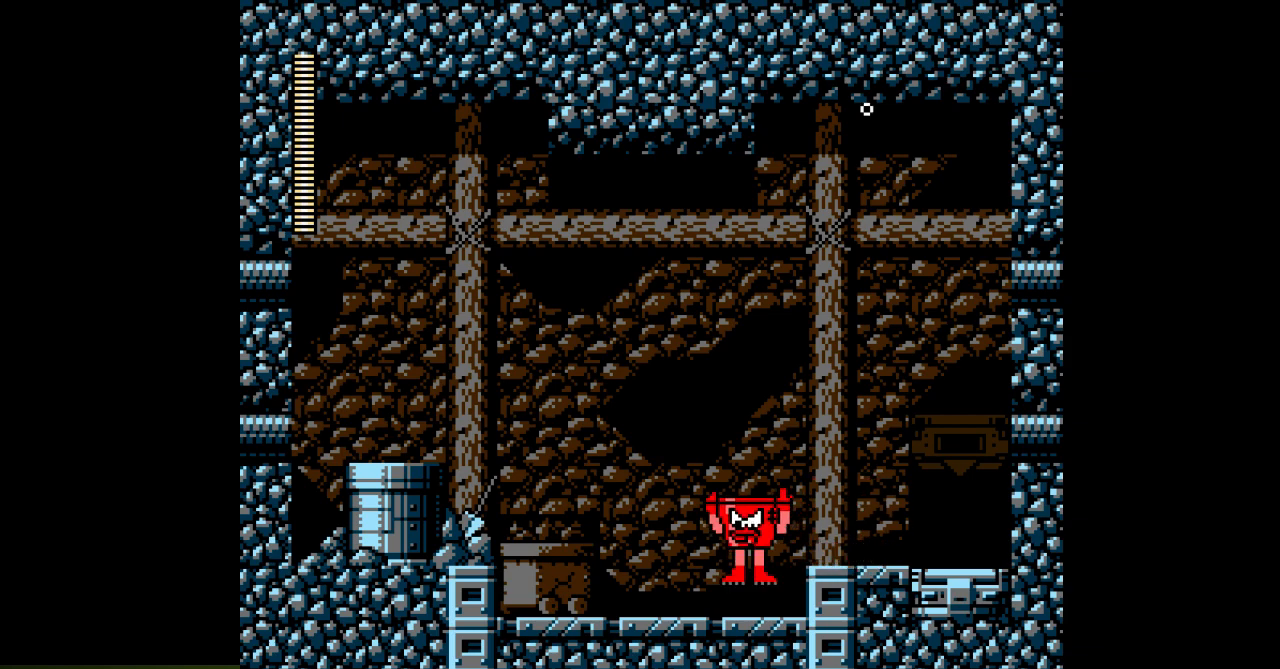
{"buttons": ["DPAD_LEFT"], "events": [[200, "C", "down"], [300, "C", "up"]]}
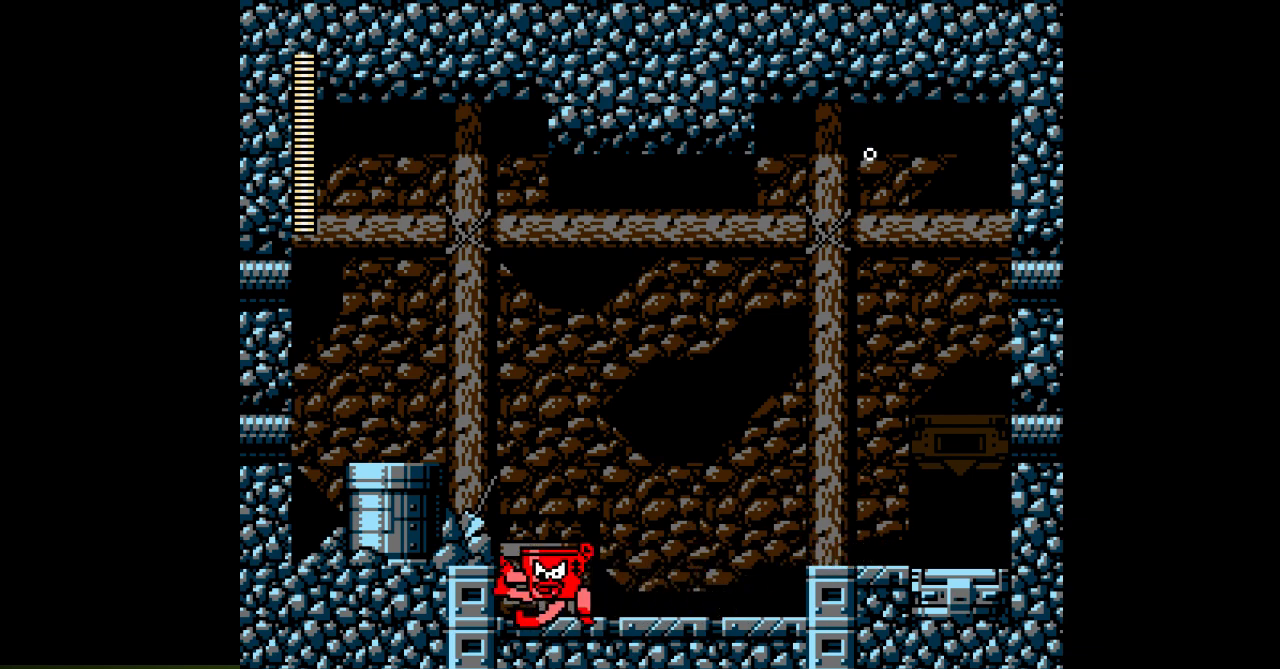
{"buttons": ["DPAD_LEFT"], "events": [[50, "DPAD_LEFT", "up"], [83, "DPAD_RIGHT", "down"], [133, "C", "down"], [217, "C", "up"], [350, "DPAD_RIGHT", "up"], [500, "DPAD_LEFT", "down"]]}
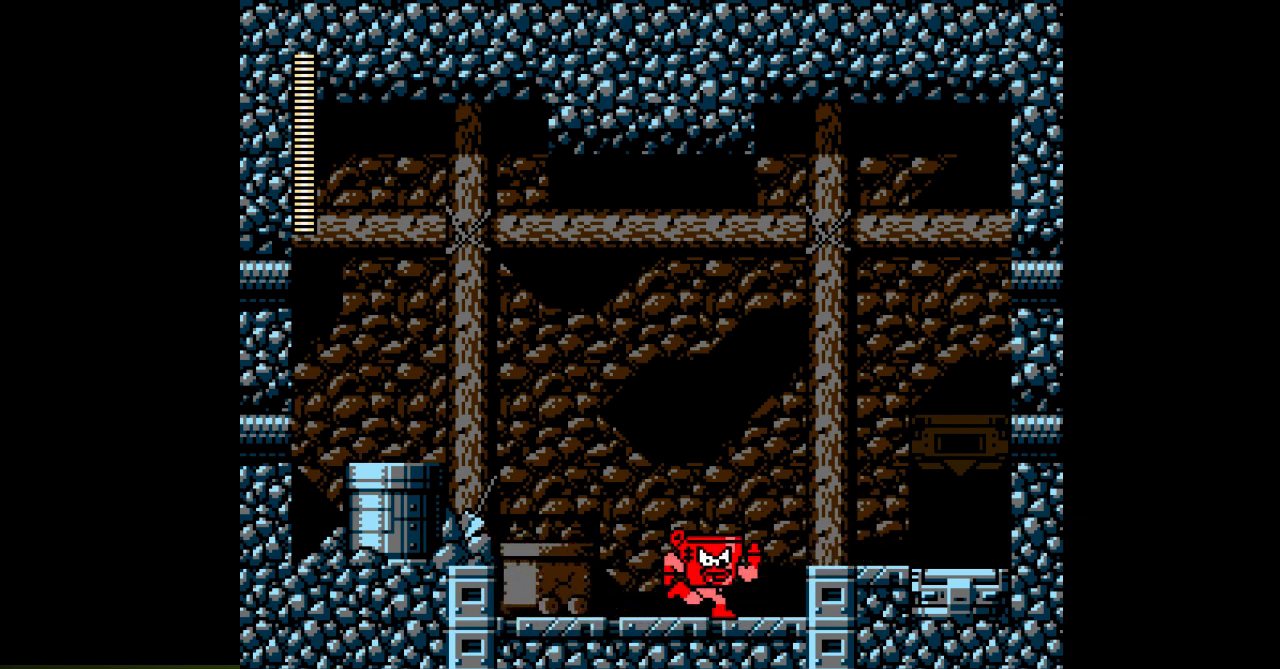
{"buttons": ["C", "DPAD_RIGHT"], "events": [[33, "C", "down"], [133, "C", "up"], [367, "DPAD_LEFT", "up"], [417, "DPAD_RIGHT", "down"], [433, "C", "down"]]}
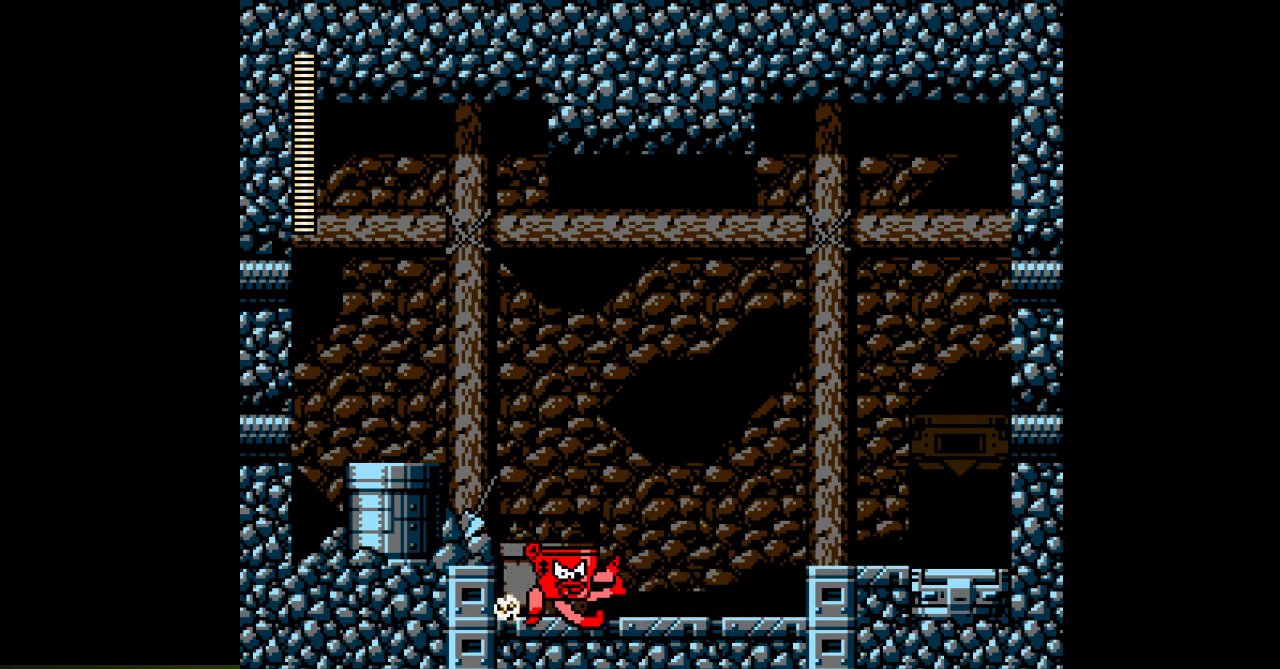
{"buttons": [], "events": [[33, "C", "up"], [283, "DPAD_RIGHT", "up"], [350, "DPAD_LEFT", "down"], [367, "C", "down"], [450, "C", "up"], [467, "DPAD_LEFT", "up"]]}
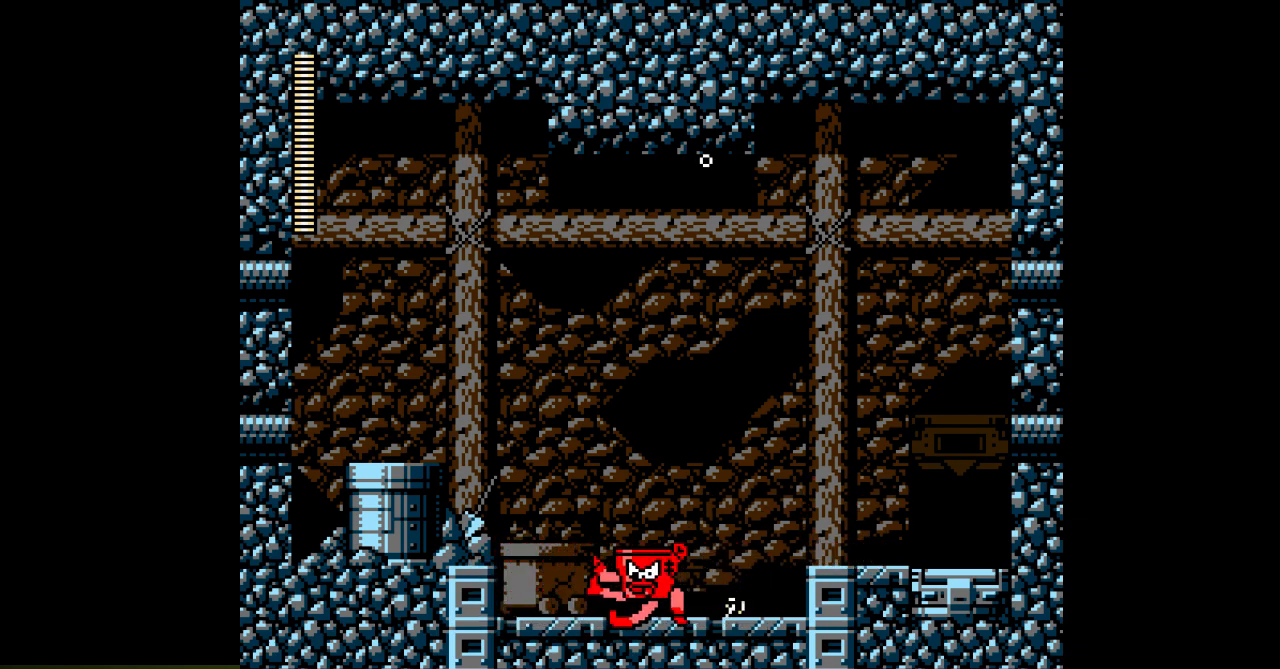
{"buttons": [], "events": [[233, "DPAD_RIGHT", "down"], [267, "C", "down"], [367, "C", "up"], [400, "DPAD_RIGHT", "up"]]}
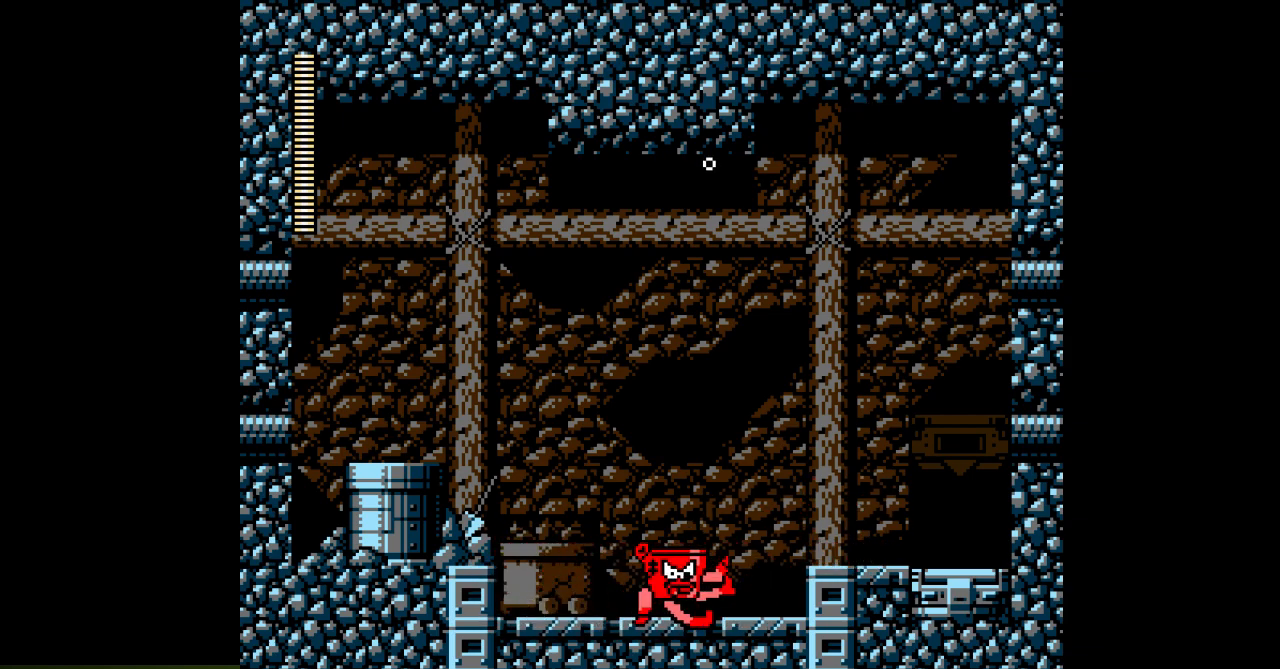
{"buttons": [], "events": [[200, "C", "down"], [200, "DPAD_LEFT", "down"], [300, "C", "up"], [317, "DPAD_LEFT", "up"]]}
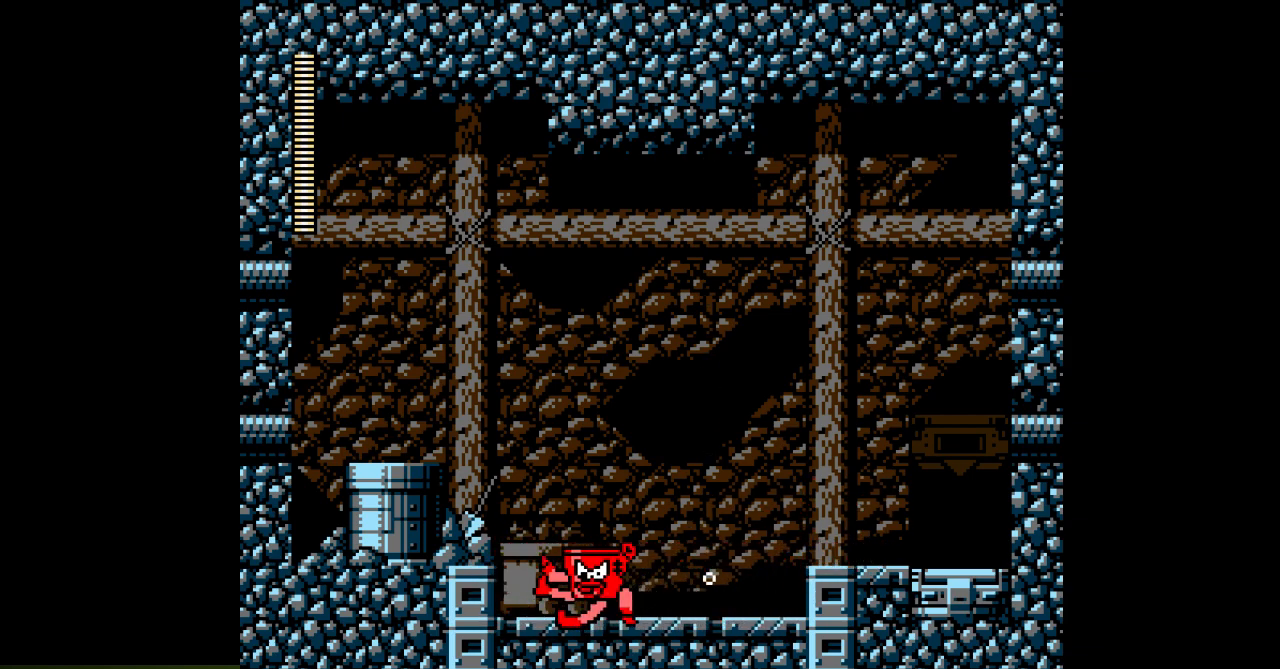
{"buttons": [], "events": [[133, "DPAD_RIGHT", "down"], [150, "C", "down"], [250, "C", "up"], [283, "DPAD_RIGHT", "up"]]}
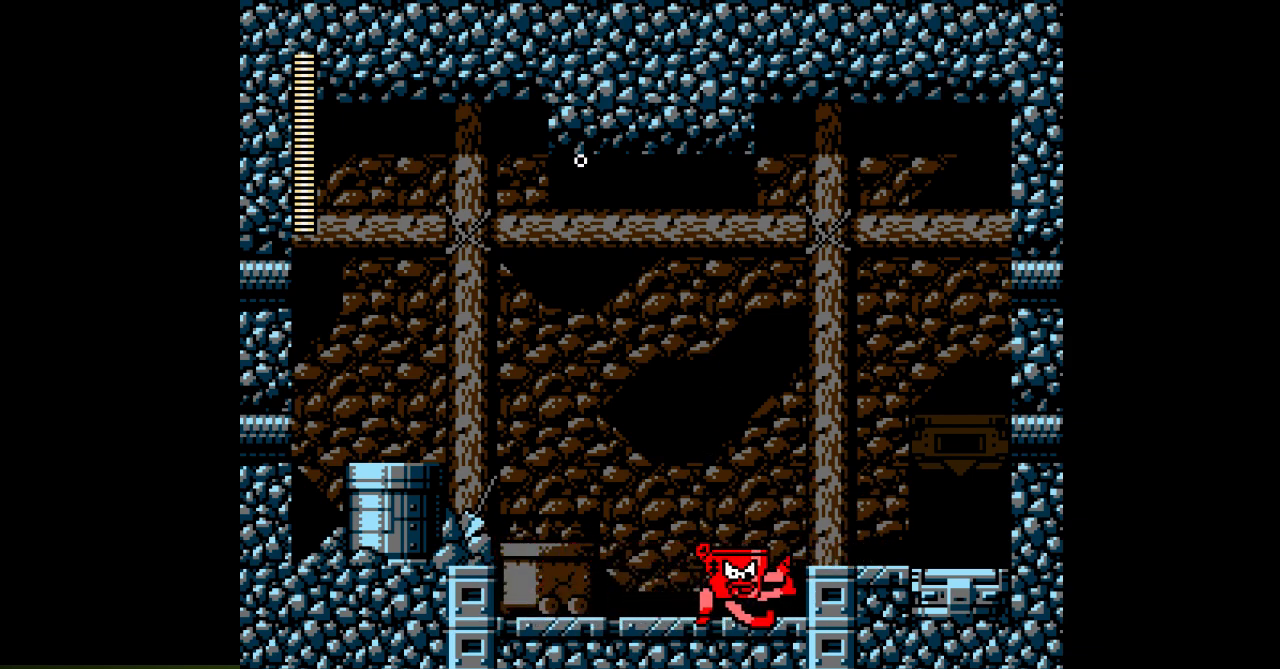
{"buttons": [], "events": [[67, "C", "down"], [67, "DPAD_LEFT", "down"], [150, "C", "up"], [183, "DPAD_LEFT", "up"]]}
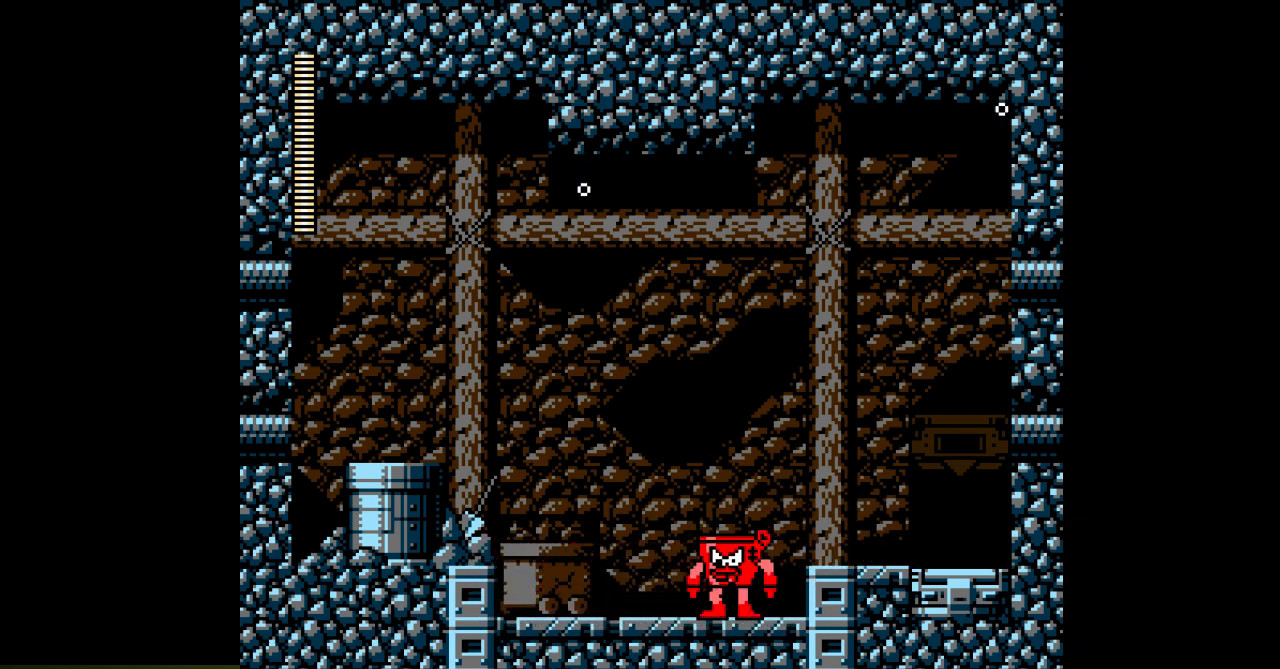
{"buttons": ["C", "DPAD_LEFT"], "events": [[250, "DPAD_LEFT", "down"], [417, "C", "down"]]}
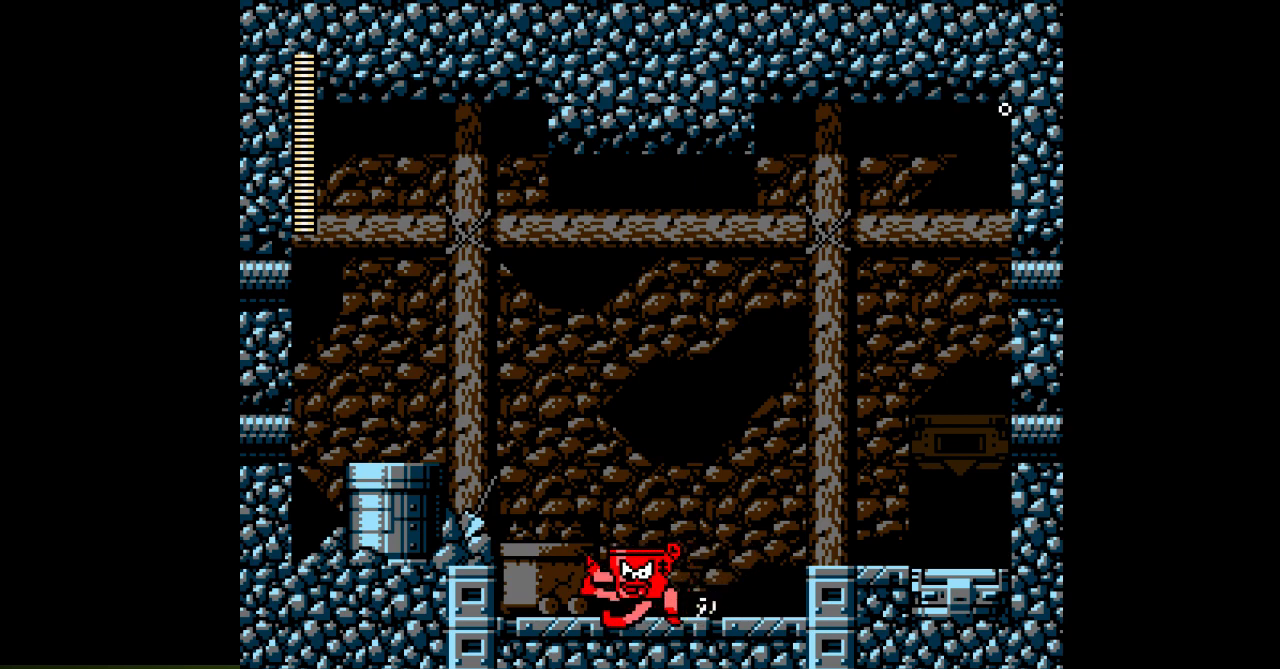
{"buttons": [], "events": [[17, "C", "up"], [100, "DPAD_LEFT", "up"], [200, "DPAD_RIGHT", "down"], [283, "C", "down"], [400, "C", "up"], [483, "DPAD_RIGHT", "up"]]}
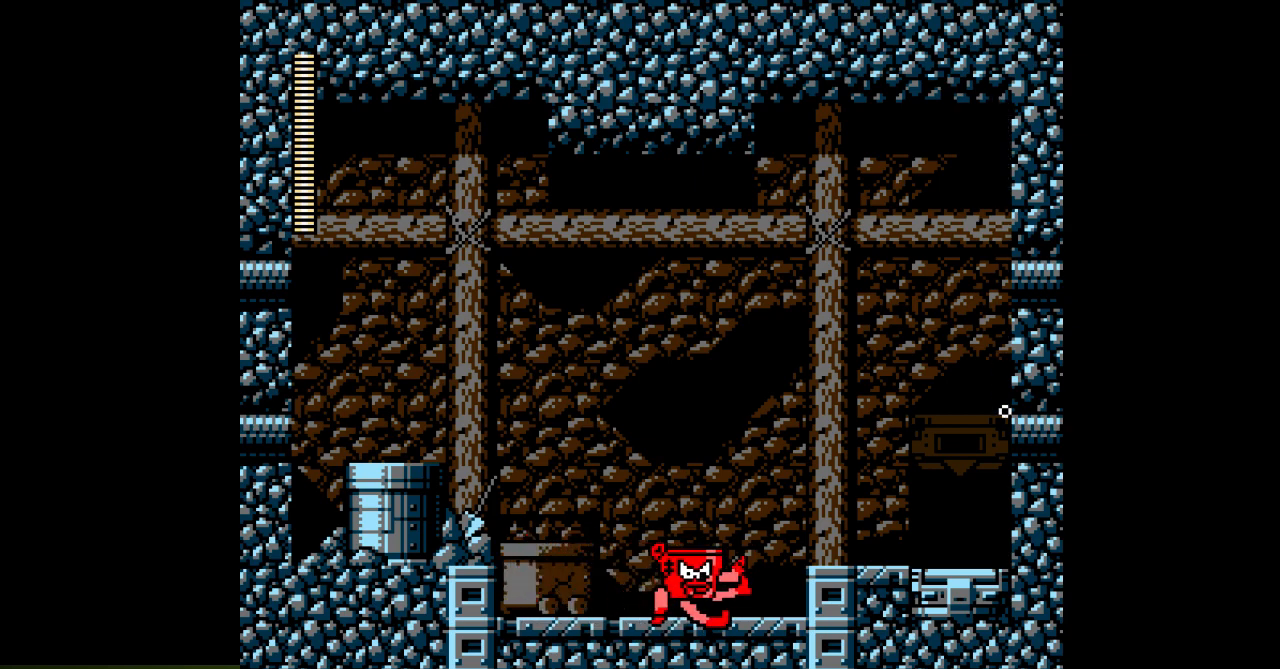
{"buttons": [], "events": [[133, "DPAD_LEFT", "down"], [150, "C", "down"], [267, "C", "up"], [283, "DPAD_LEFT", "up"]]}
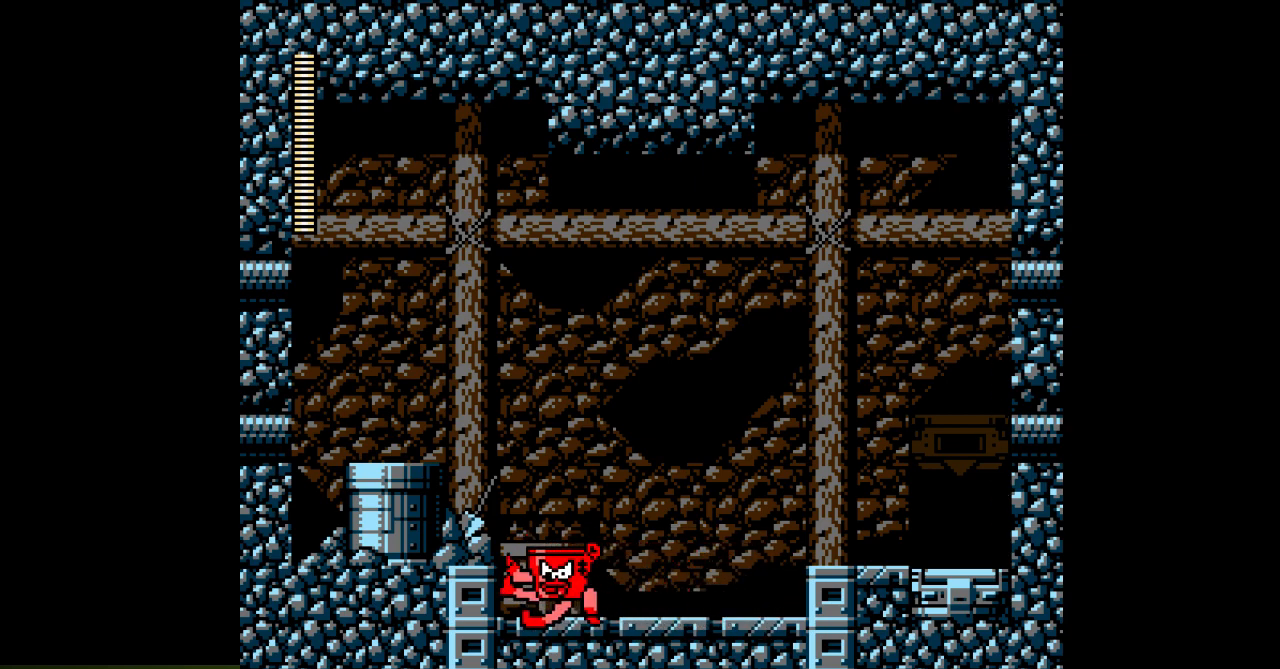
{"buttons": ["C", "DPAD_LEFT"], "events": [[50, "DPAD_RIGHT", "down"], [67, "C", "down"], [150, "C", "up"], [217, "DPAD_RIGHT", "up"], [450, "DPAD_LEFT", "down"], [467, "C", "down"]]}
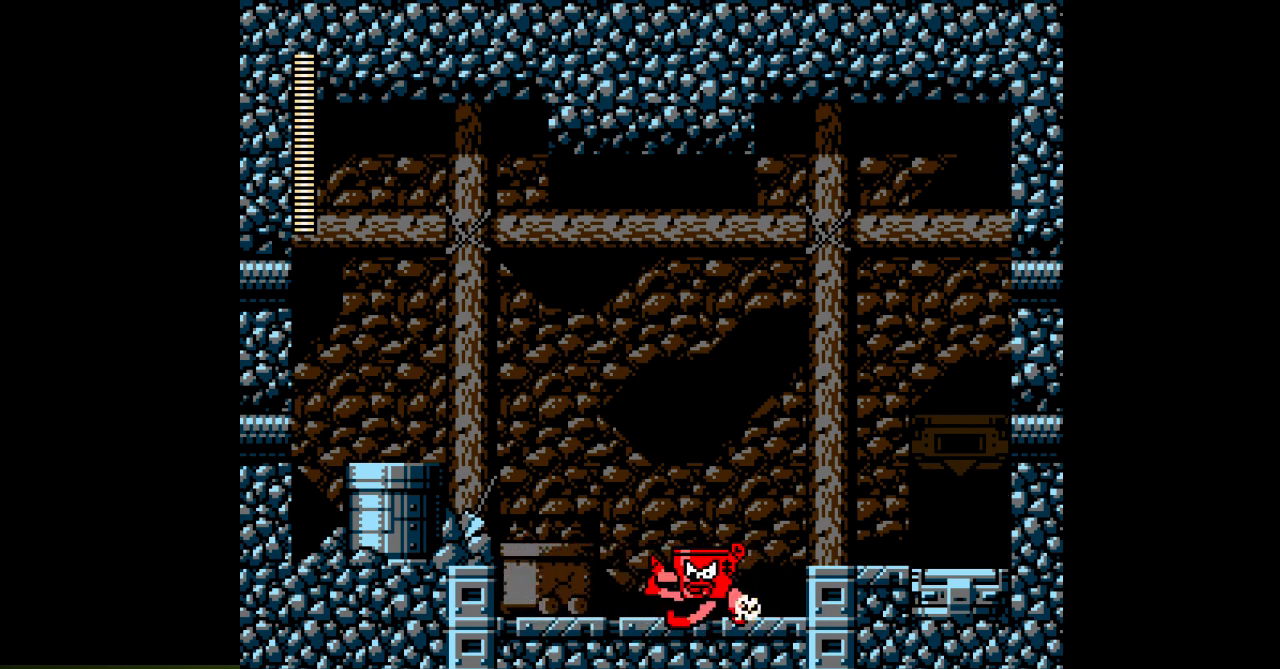
{"buttons": [], "events": [[67, "C", "up"], [83, "DPAD_LEFT", "up"], [350, "DPAD_RIGHT", "down"], [367, "C", "down"], [450, "C", "up"], [500, "DPAD_RIGHT", "up"]]}
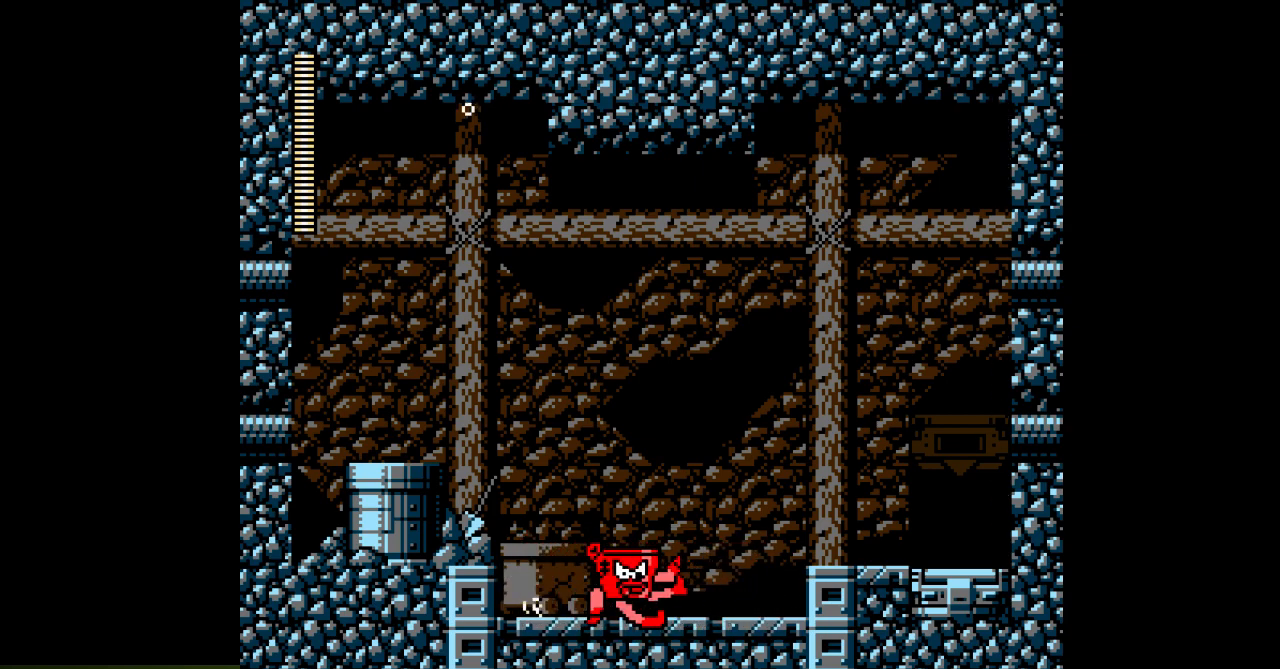
{"buttons": [], "events": [[250, "C", "down"], [250, "DPAD_LEFT", "down"], [367, "C", "up"], [400, "DPAD_LEFT", "up"]]}
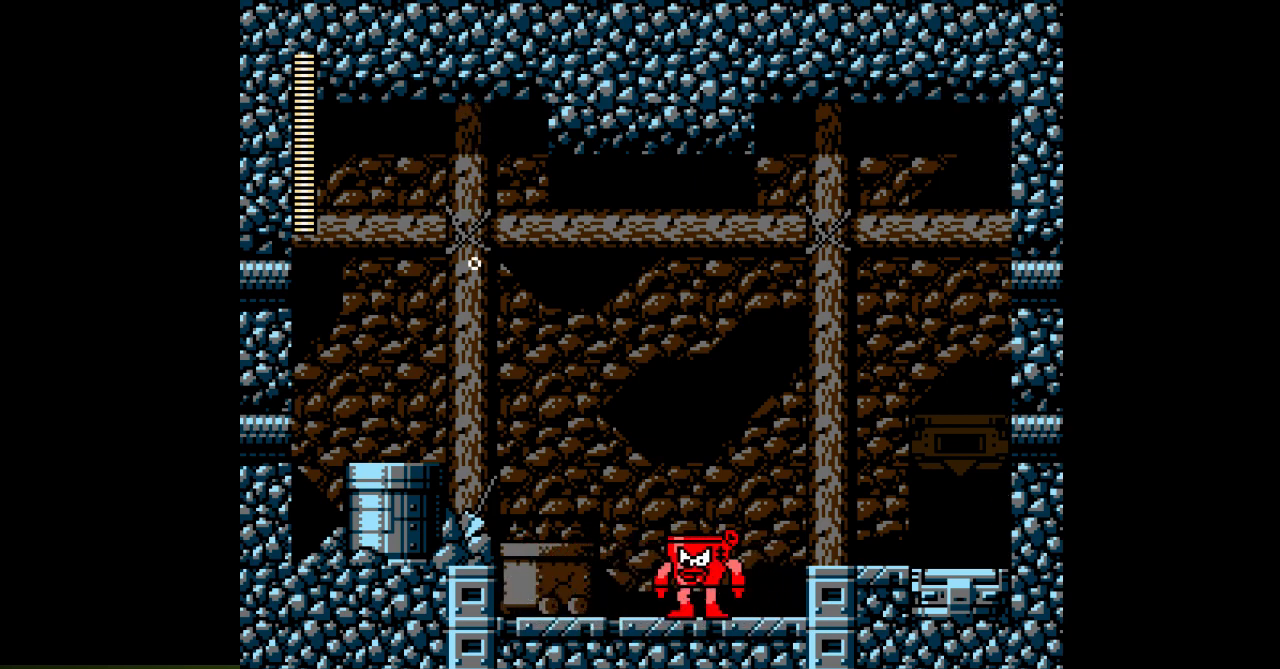
{"buttons": [], "events": [[200, "C", "down"], [317, "C", "up"]]}
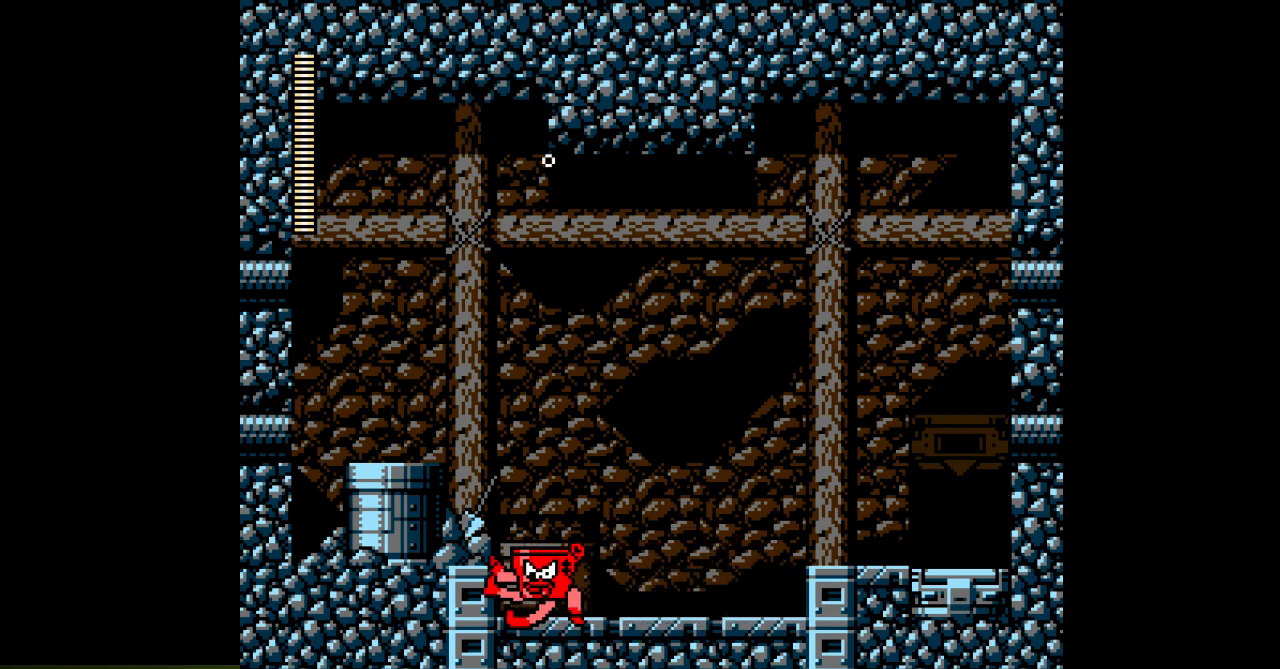
{"buttons": ["C", "DPAD_LEFT"], "events": [[33, "DPAD_RIGHT", "down"], [83, "C", "down"], [183, "C", "up"], [367, "DPAD_RIGHT", "up"], [450, "DPAD_LEFT", "down"], [500, "C", "down"]]}
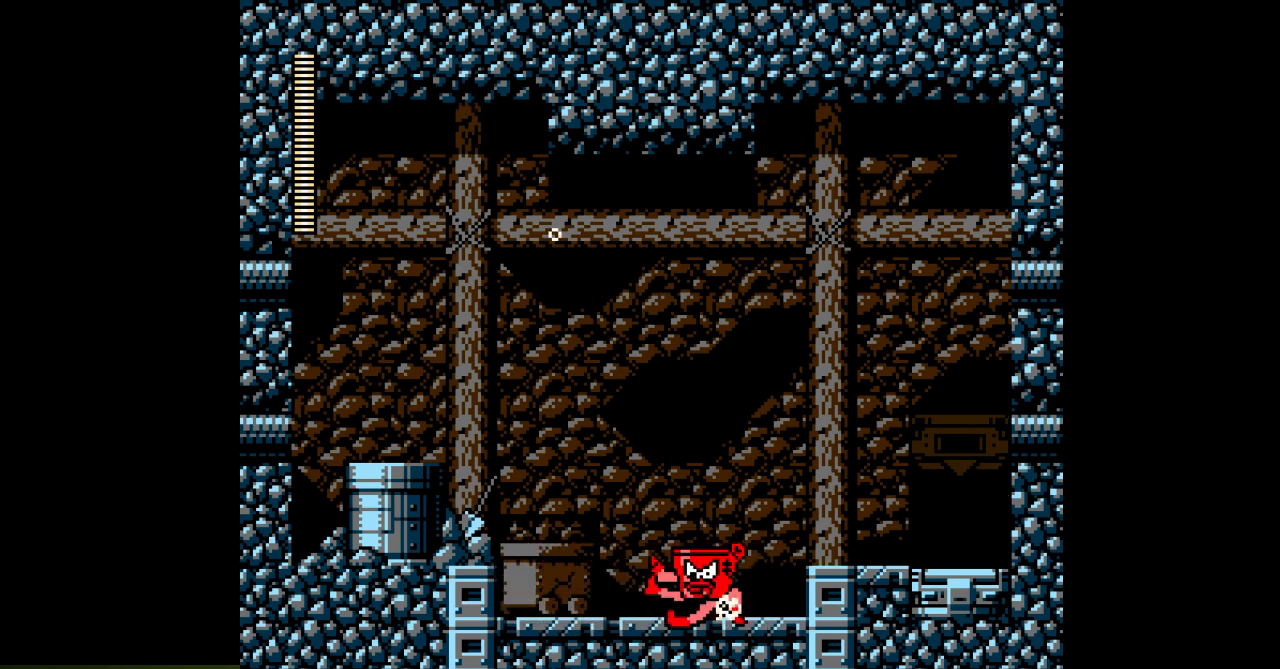
{"buttons": ["C", "DPAD_RIGHT"], "events": [[133, "C", "up"], [300, "DPAD_LEFT", "up"], [367, "DPAD_RIGHT", "down"], [433, "C", "down"]]}
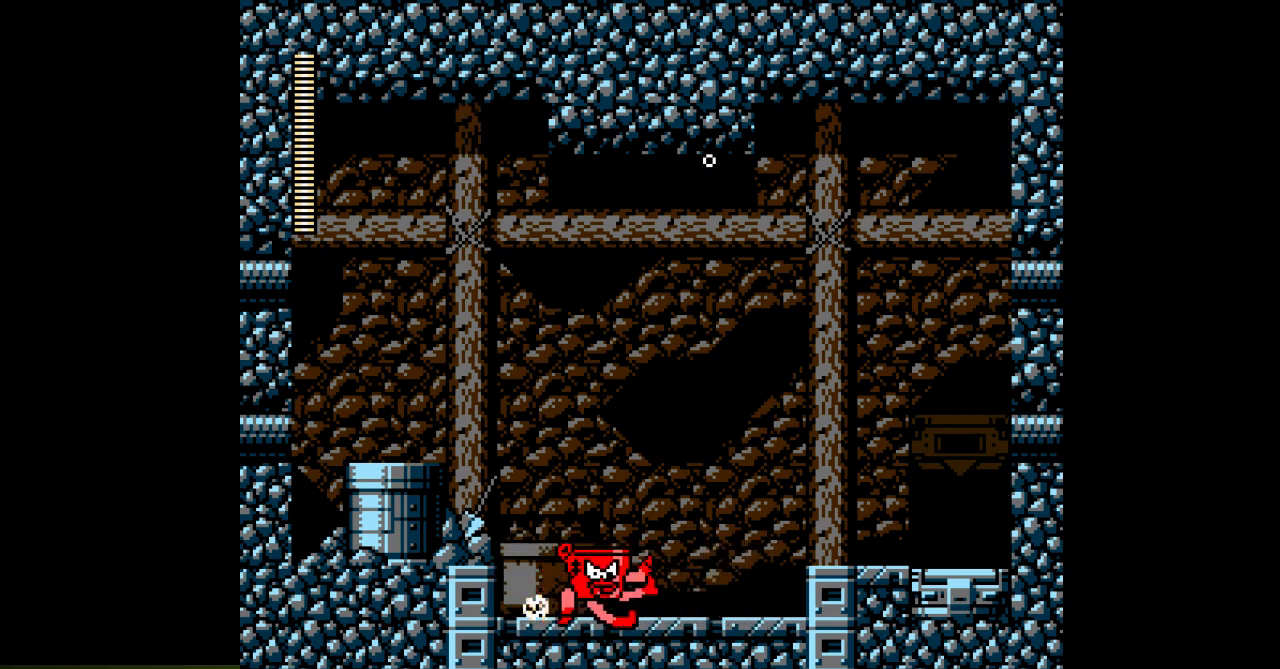
{"buttons": ["C", "DPAD_LEFT"], "events": [[50, "C", "up"], [333, "DPAD_RIGHT", "up"], [383, "DPAD_LEFT", "down"], [400, "C", "down"]]}
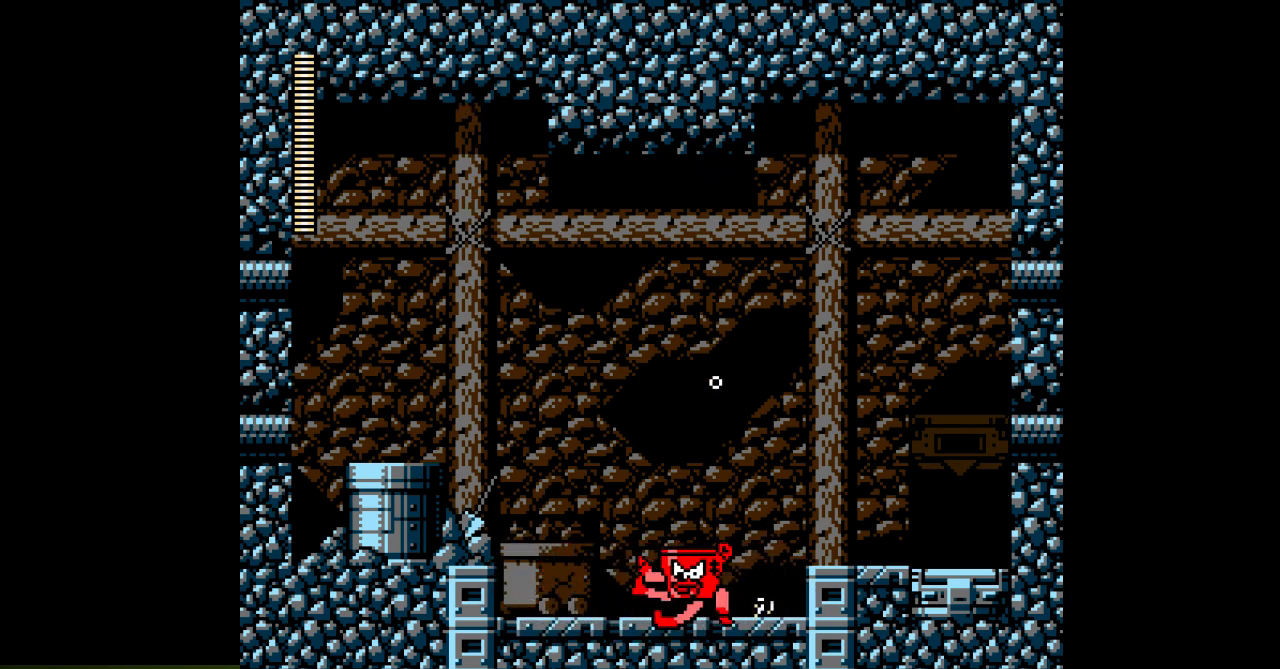
{"buttons": ["DPAD_RIGHT"], "events": [[17, "C", "up"], [283, "DPAD_LEFT", "up"], [317, "C", "down"], [350, "DPAD_RIGHT", "down"], [450, "C", "up"]]}
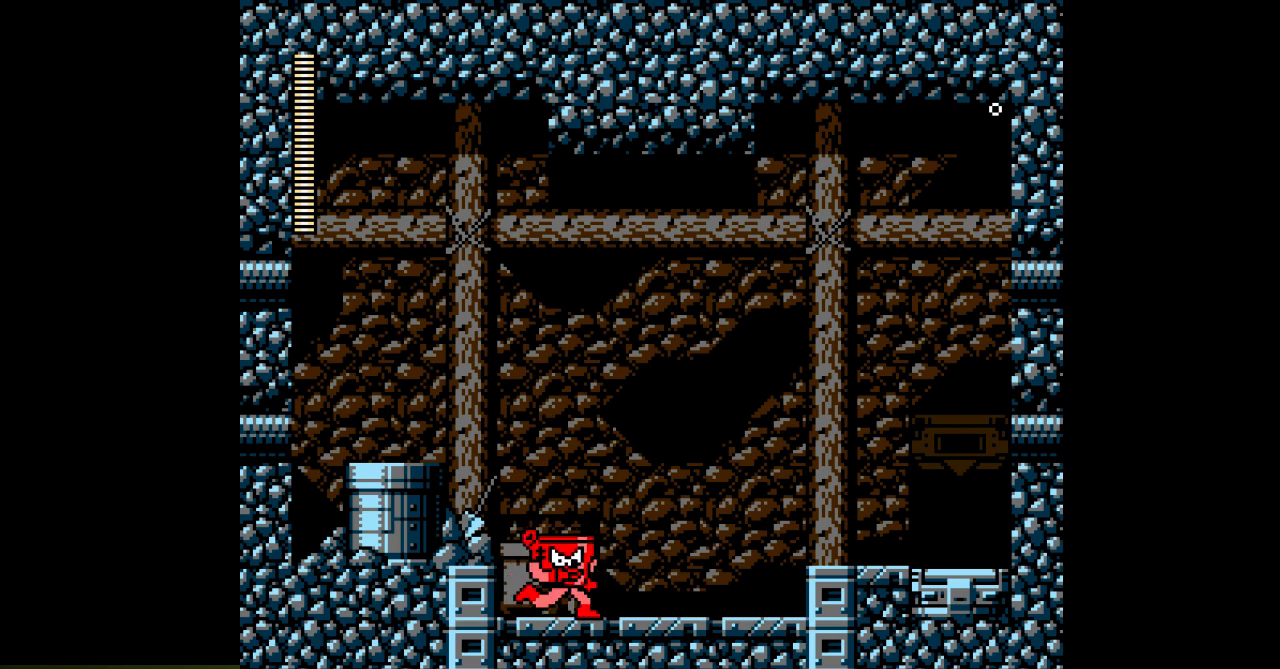
{"buttons": ["DPAD_LEFT"], "events": [[183, "C", "down"], [300, "C", "up"], [450, "DPAD_RIGHT", "up"], [500, "DPAD_LEFT", "down"]]}
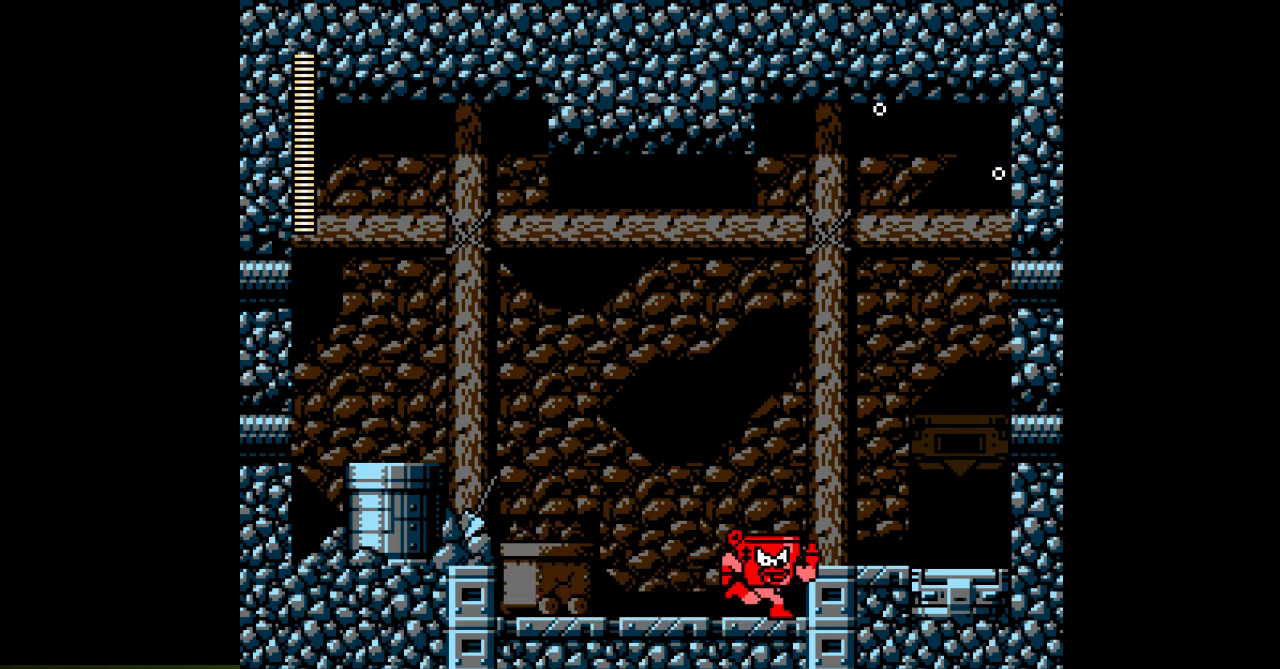
{"buttons": ["DPAD_RIGHT"], "events": [[67, "C", "down"], [183, "C", "up"], [450, "DPAD_LEFT", "up"], [500, "DPAD_RIGHT", "down"]]}
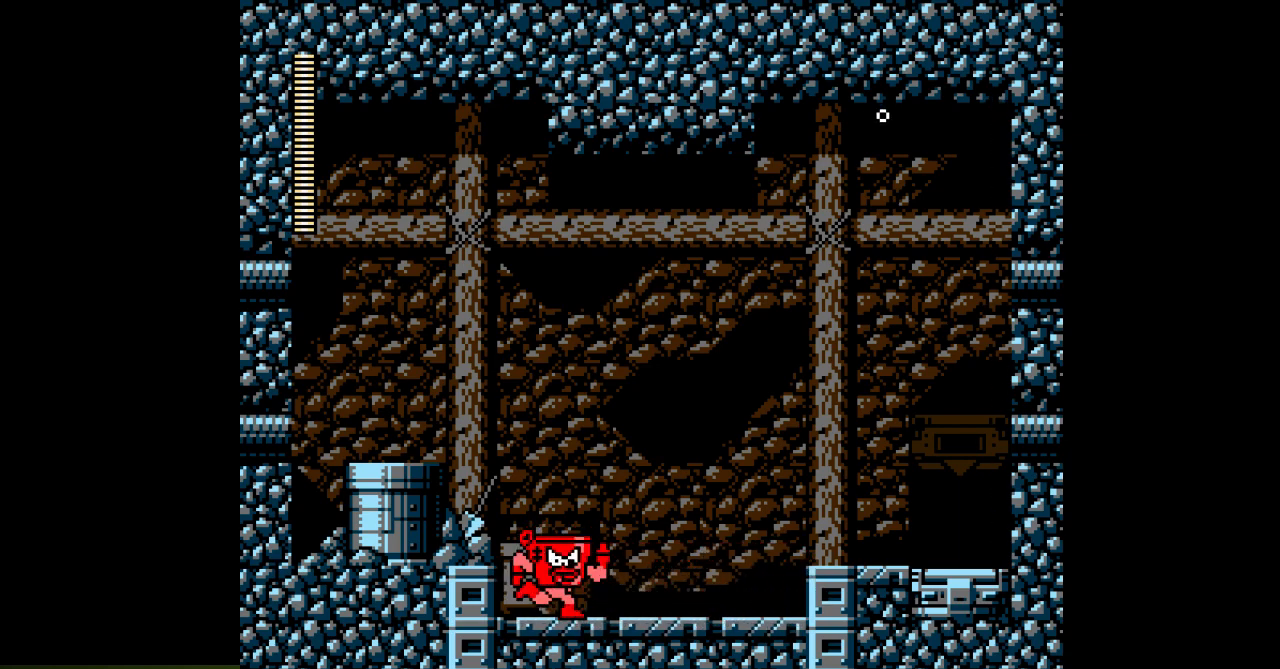
{"buttons": ["C", "DPAD_LEFT"], "events": [[33, "C", "down"], [150, "C", "up"], [317, "DPAD_RIGHT", "up"], [383, "DPAD_LEFT", "down"], [483, "C", "down"]]}
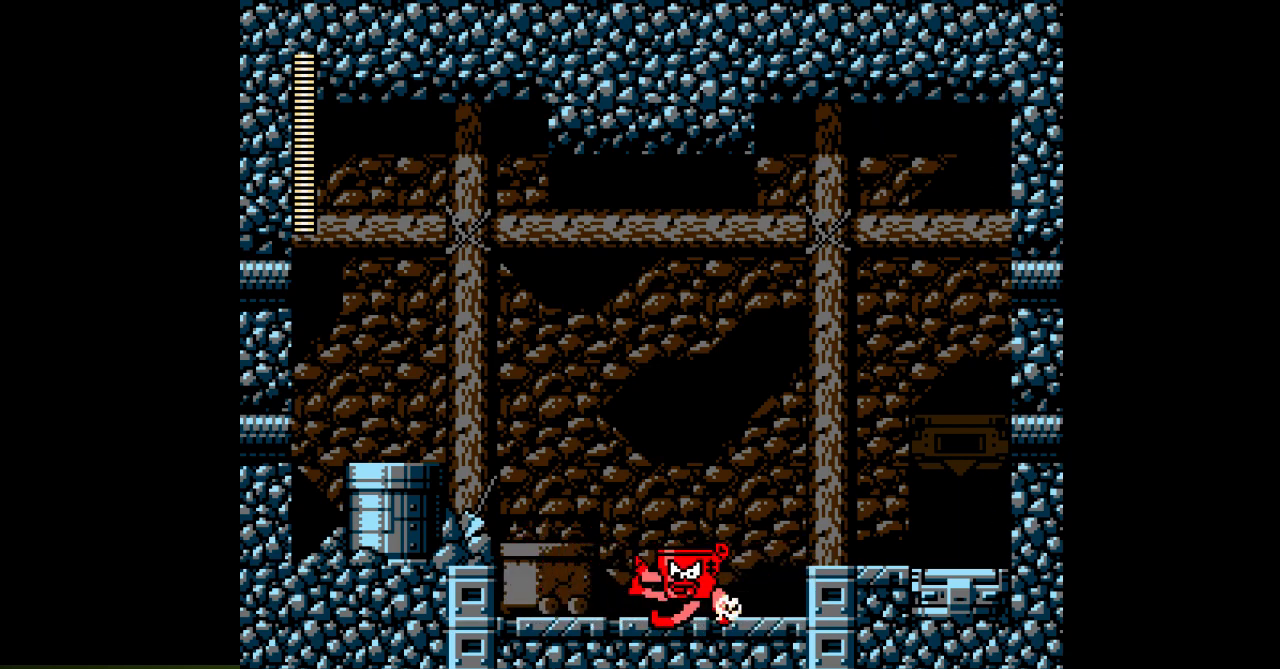
{"buttons": ["DPAD_RIGHT"], "events": [[67, "C", "up"], [283, "DPAD_LEFT", "up"], [333, "DPAD_RIGHT", "down"], [383, "C", "down"], [500, "C", "up"]]}
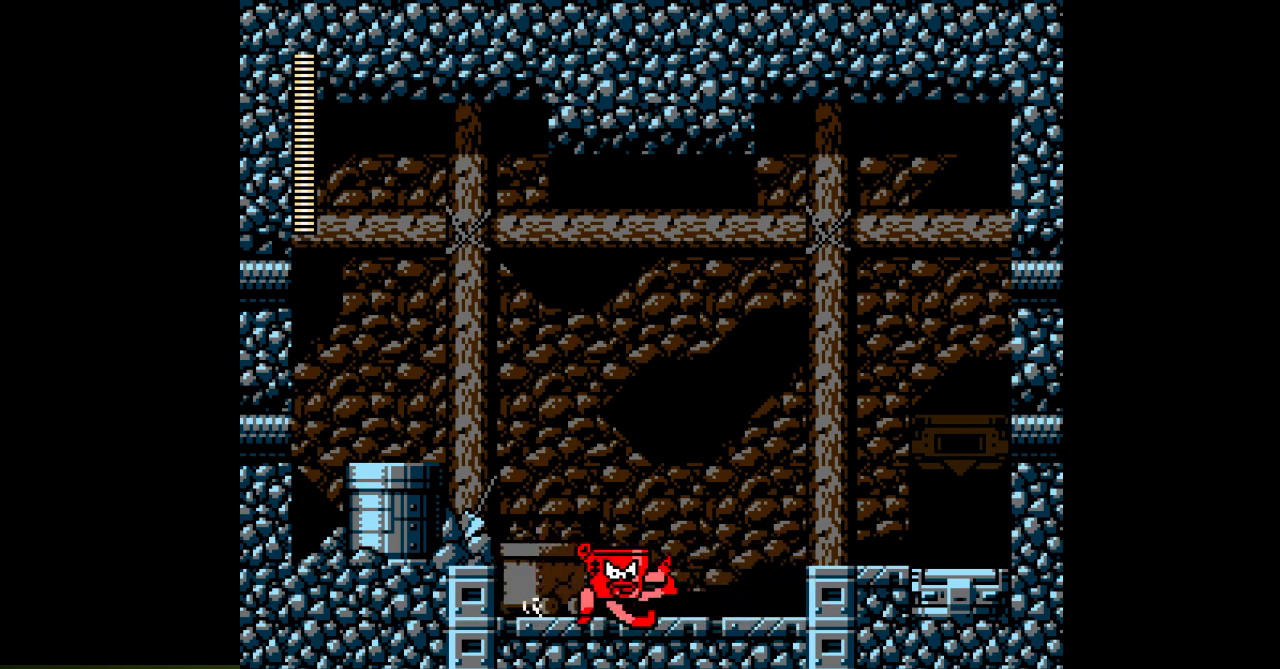
{"buttons": ["DPAD_LEFT"], "events": [[250, "DPAD_RIGHT", "up"], [300, "DPAD_LEFT", "down"], [317, "C", "down"], [417, "C", "up"]]}
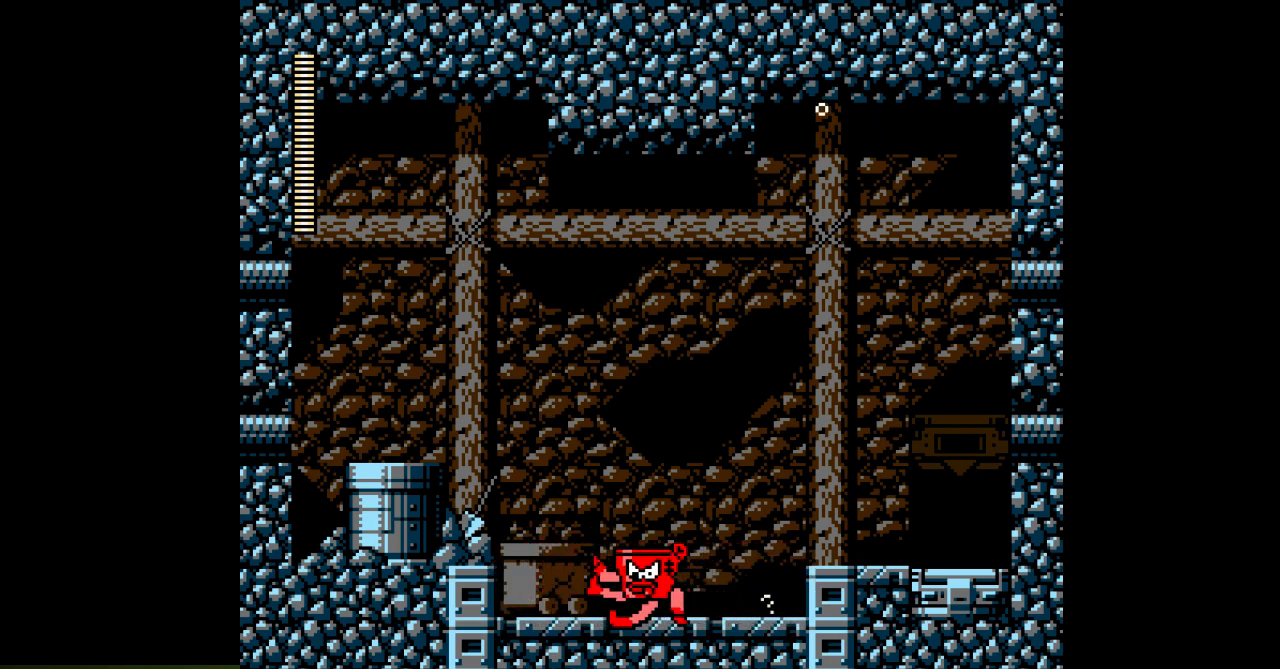
{"buttons": ["DPAD_RIGHT"], "events": [[133, "DPAD_LEFT", "up"], [200, "DPAD_RIGHT", "down"], [267, "C", "down"], [350, "C", "up"]]}